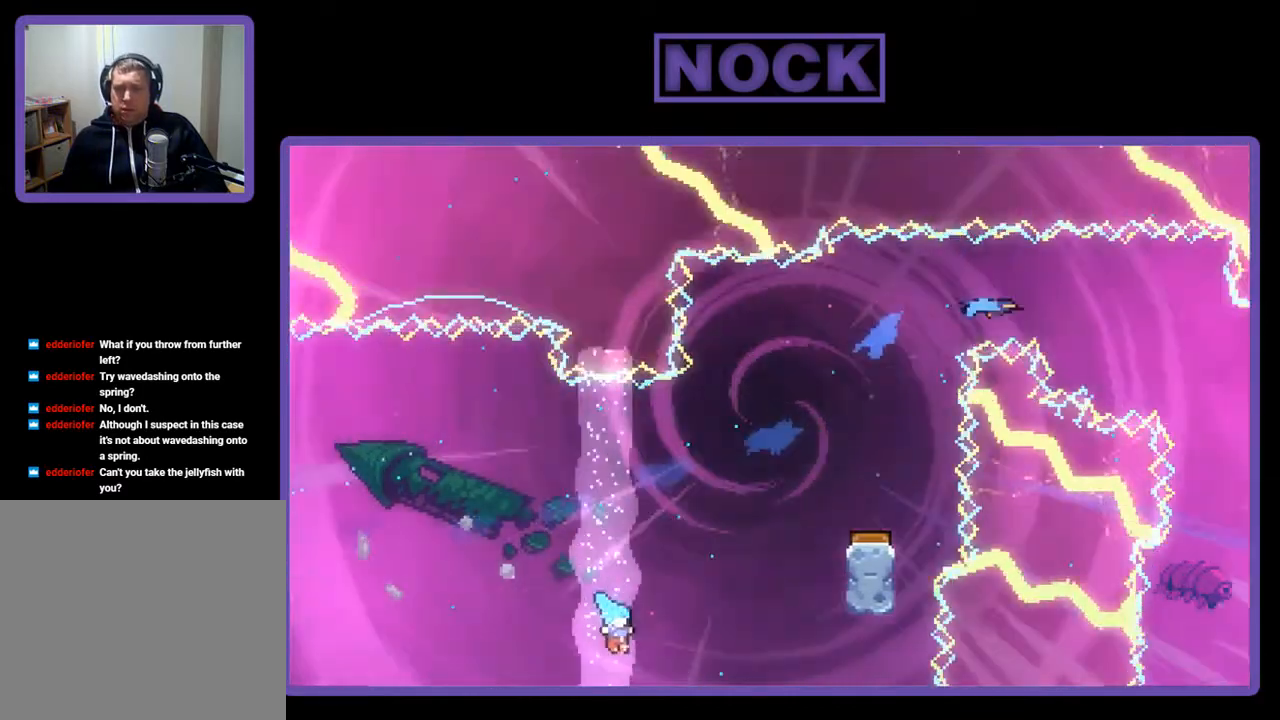
Gameplay with a controller (PlayStation layout); each line is a JSON object with the inputs held at the frame after it. "events" lists button and stick changes between this image and that frame as [ms after this image, input, new state], when the widget could be followed in between. Not read: left_stick.
{"buttons": [], "right_stick": "center", "events": [[233, "R2", "up"], [367, "DPAD_RIGHT", "up"], [400, "DPAD_UP", "up"], [433, "CIRCLE", "up"]]}
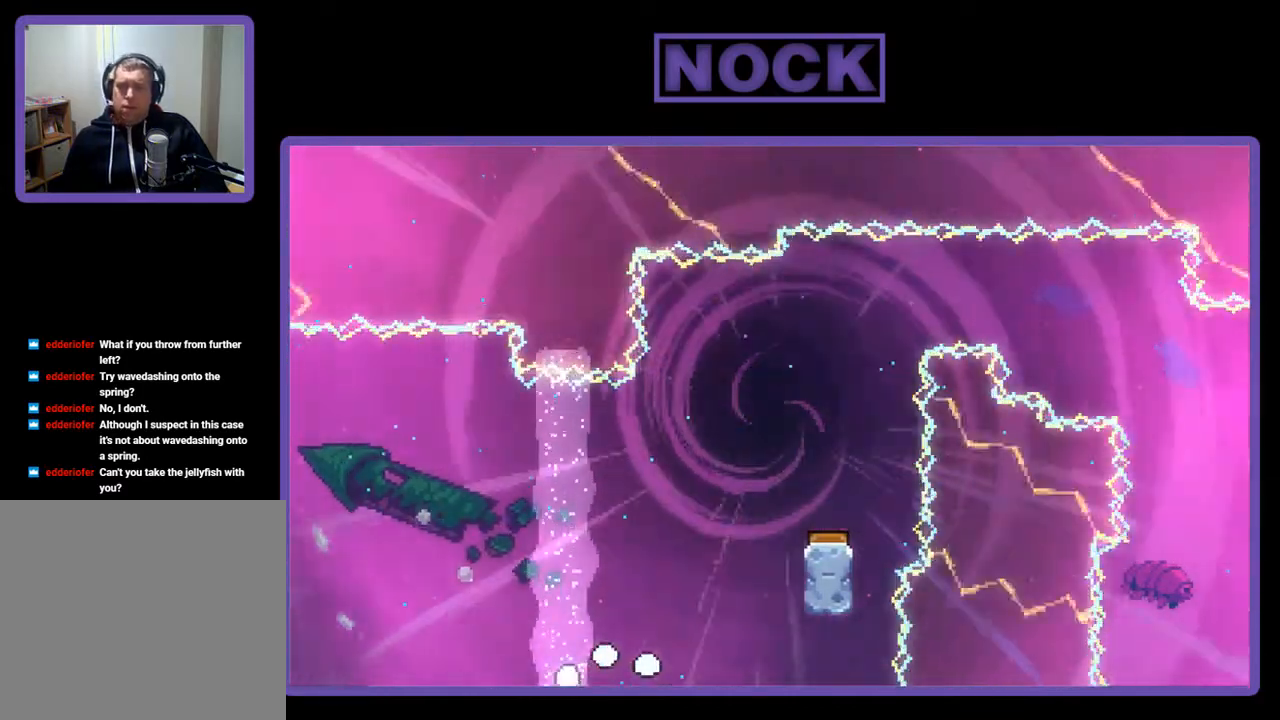
{"buttons": [], "right_stick": "center", "events": []}
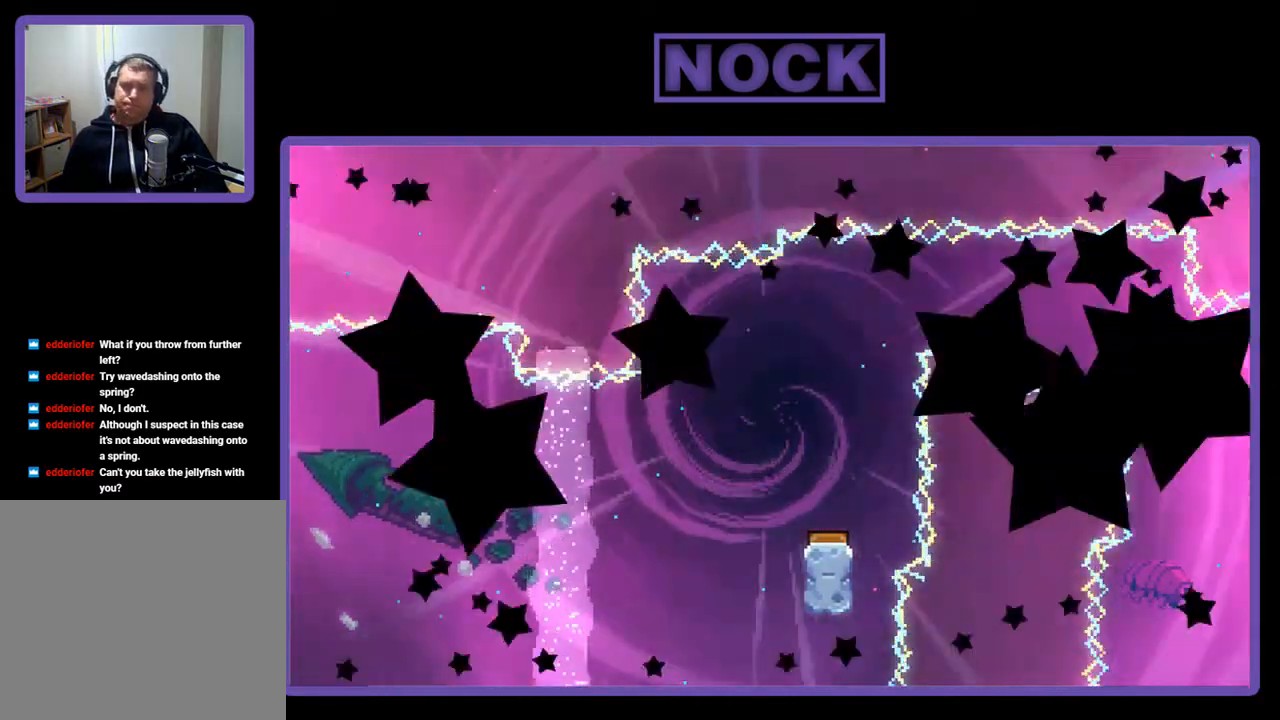
{"buttons": ["R2"], "right_stick": "center", "events": [[300, "R2", "down"]]}
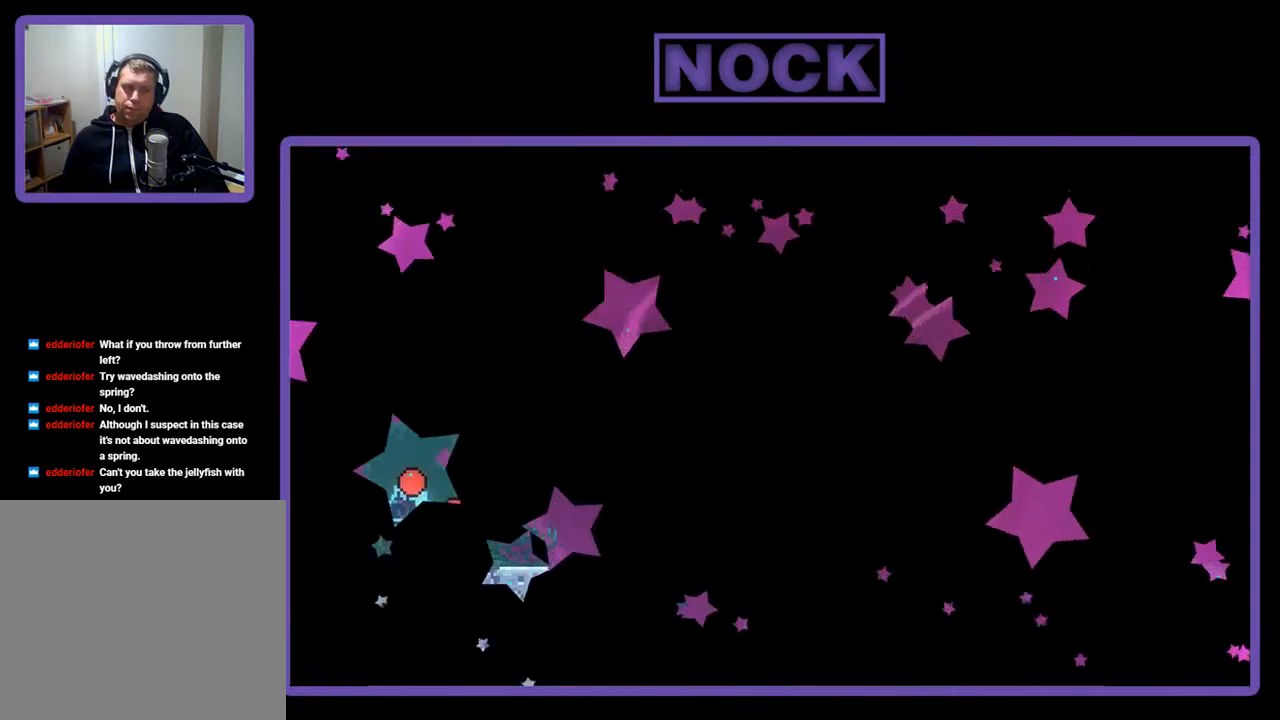
{"buttons": ["R2"], "right_stick": "center", "events": []}
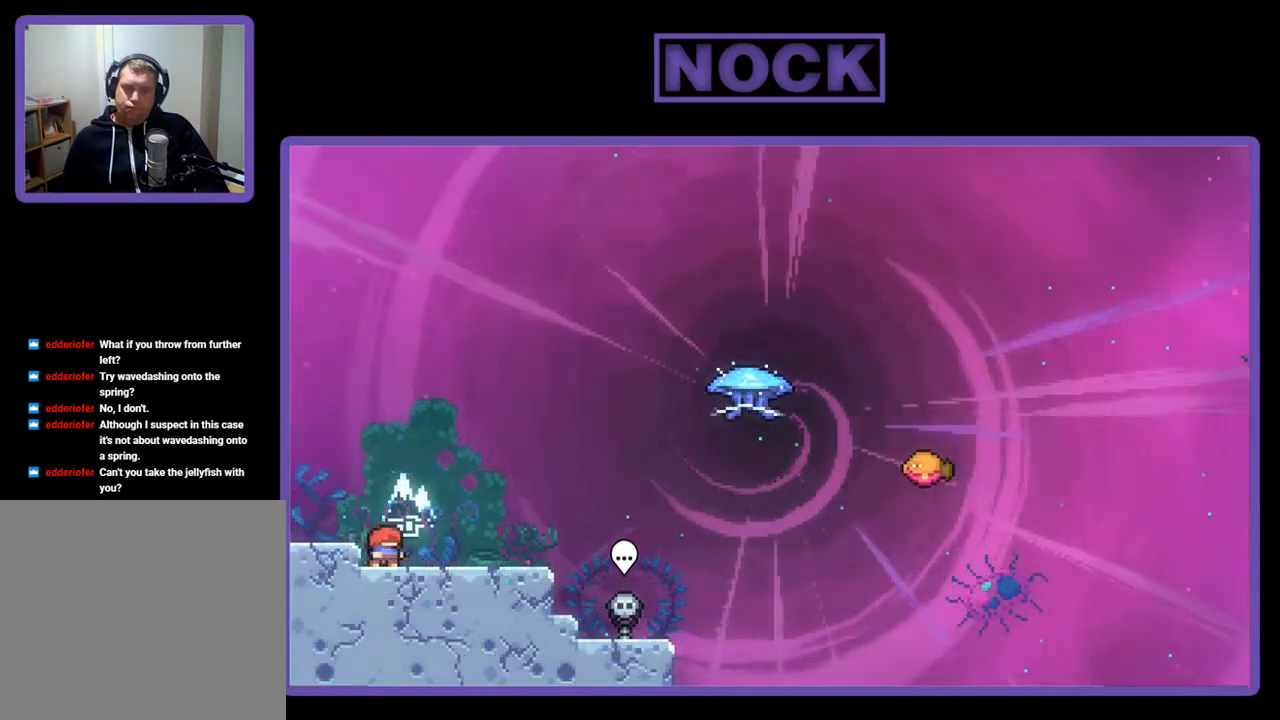
{"buttons": ["R2", "DPAD_RIGHT"], "right_stick": "center", "events": [[33, "DPAD_RIGHT", "down"]]}
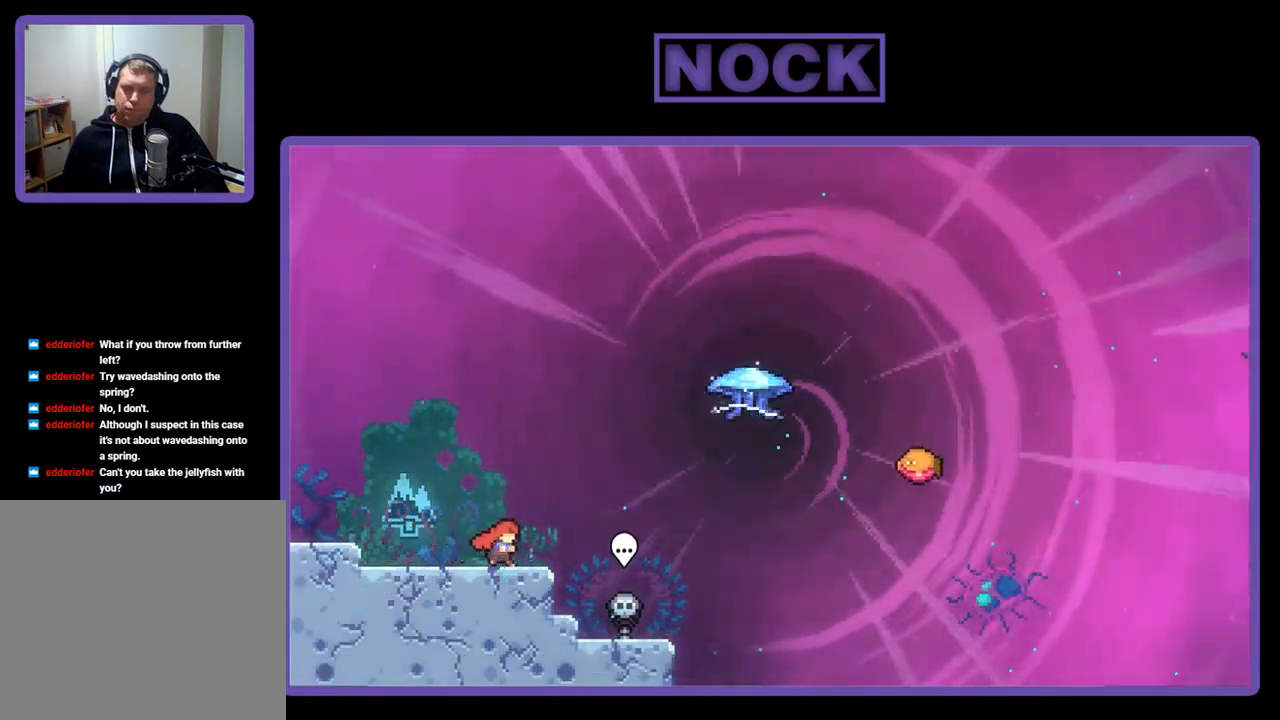
{"buttons": ["R2", "DPAD_UP", "DPAD_RIGHT"], "right_stick": "center", "events": [[167, "CROSS", "down"], [367, "DPAD_UP", "down"], [400, "CROSS", "up"]]}
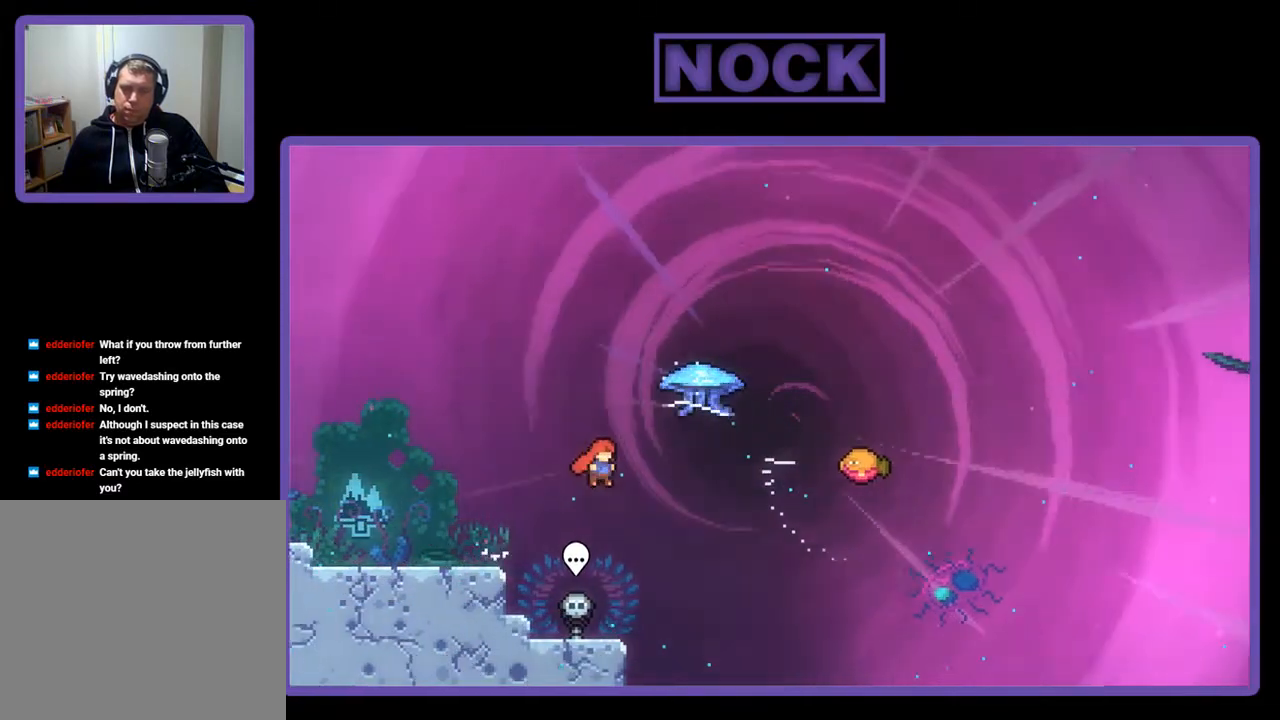
{"buttons": ["R2", "DPAD_RIGHT"], "right_stick": "center", "events": [[67, "CIRCLE", "down"], [300, "CIRCLE", "up"], [400, "DPAD_UP", "up"]]}
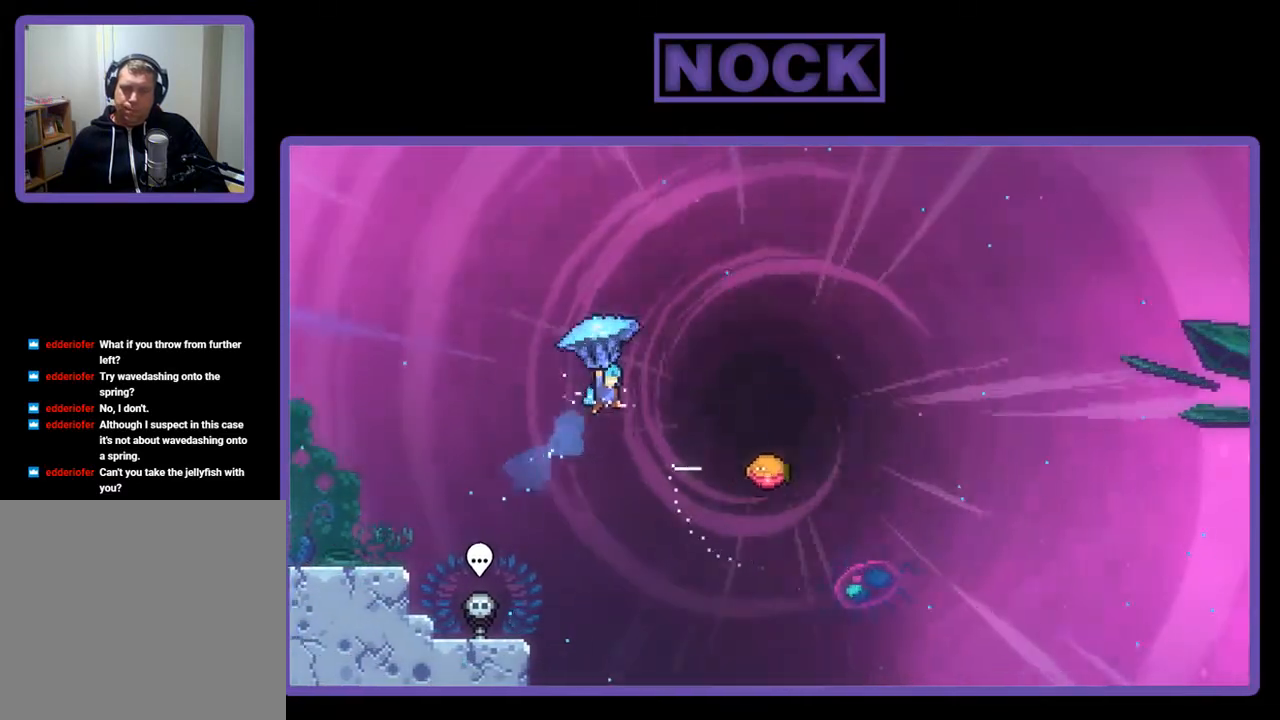
{"buttons": ["R2", "DPAD_RIGHT"], "right_stick": "center", "events": []}
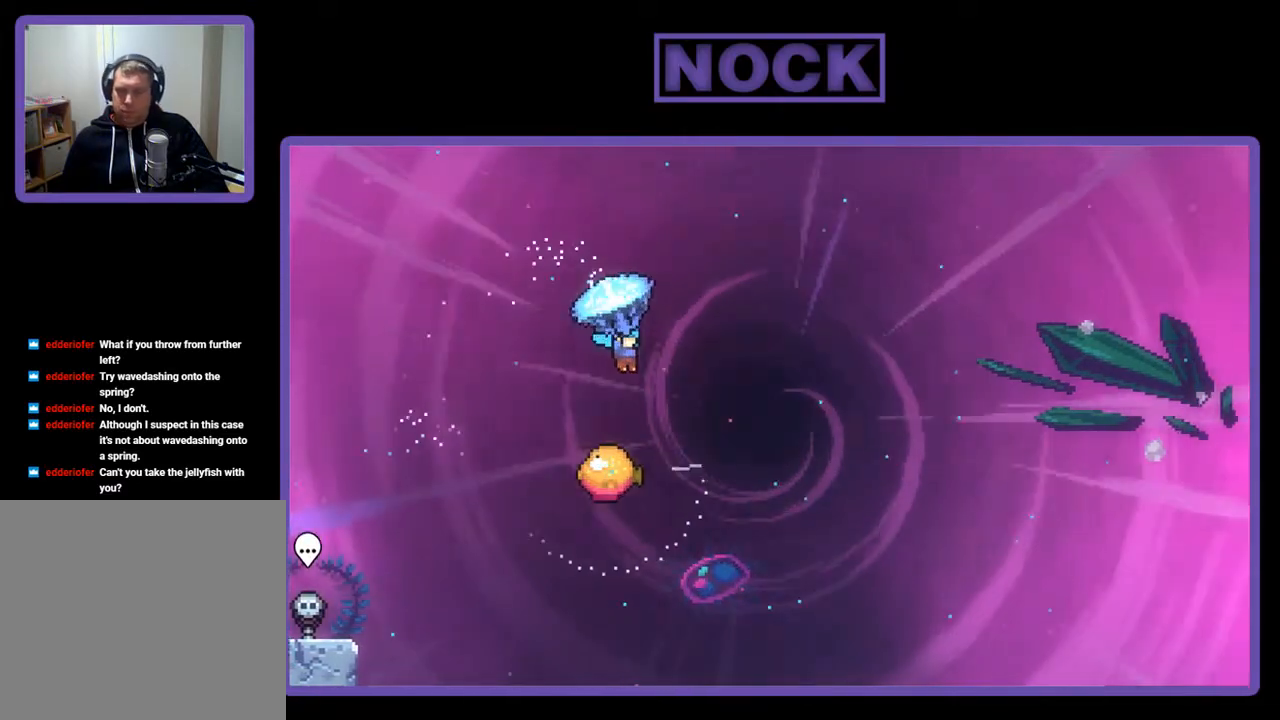
{"buttons": ["R2"], "right_stick": "center", "events": [[100, "DPAD_RIGHT", "up"]]}
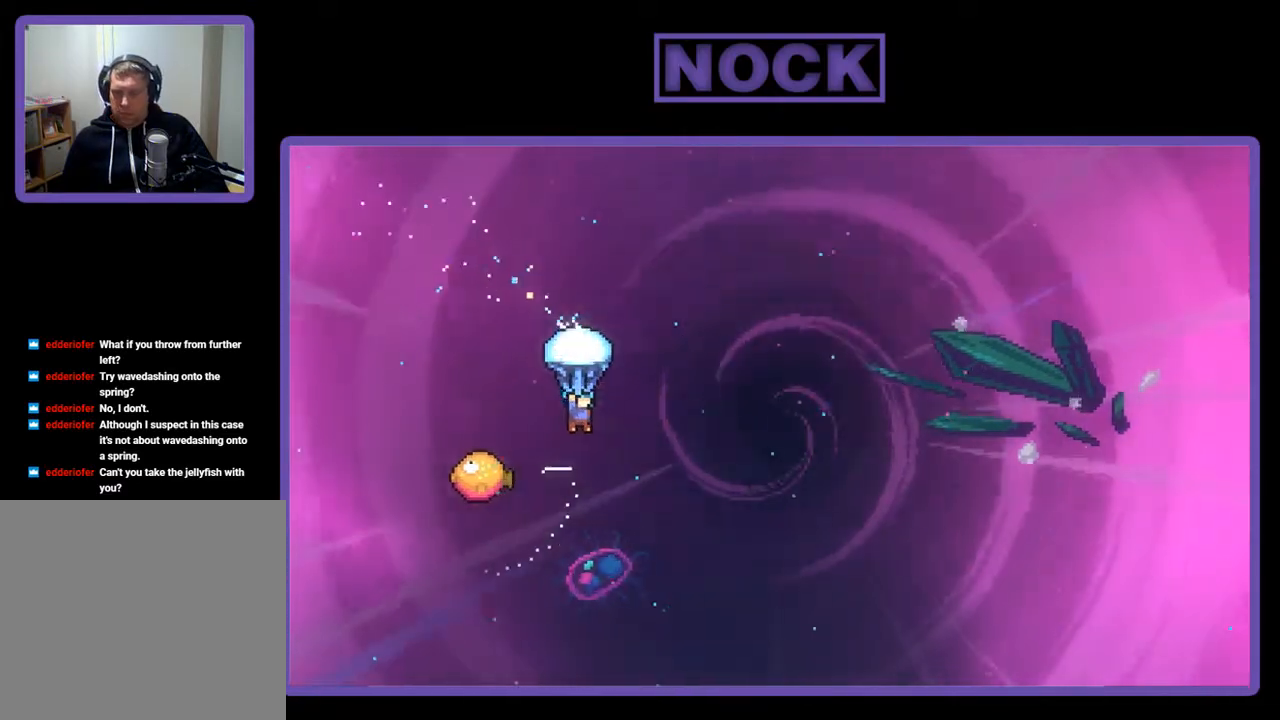
{"buttons": ["R2"], "right_stick": "center", "events": [[133, "DPAD_LEFT", "down"], [433, "DPAD_LEFT", "up"]]}
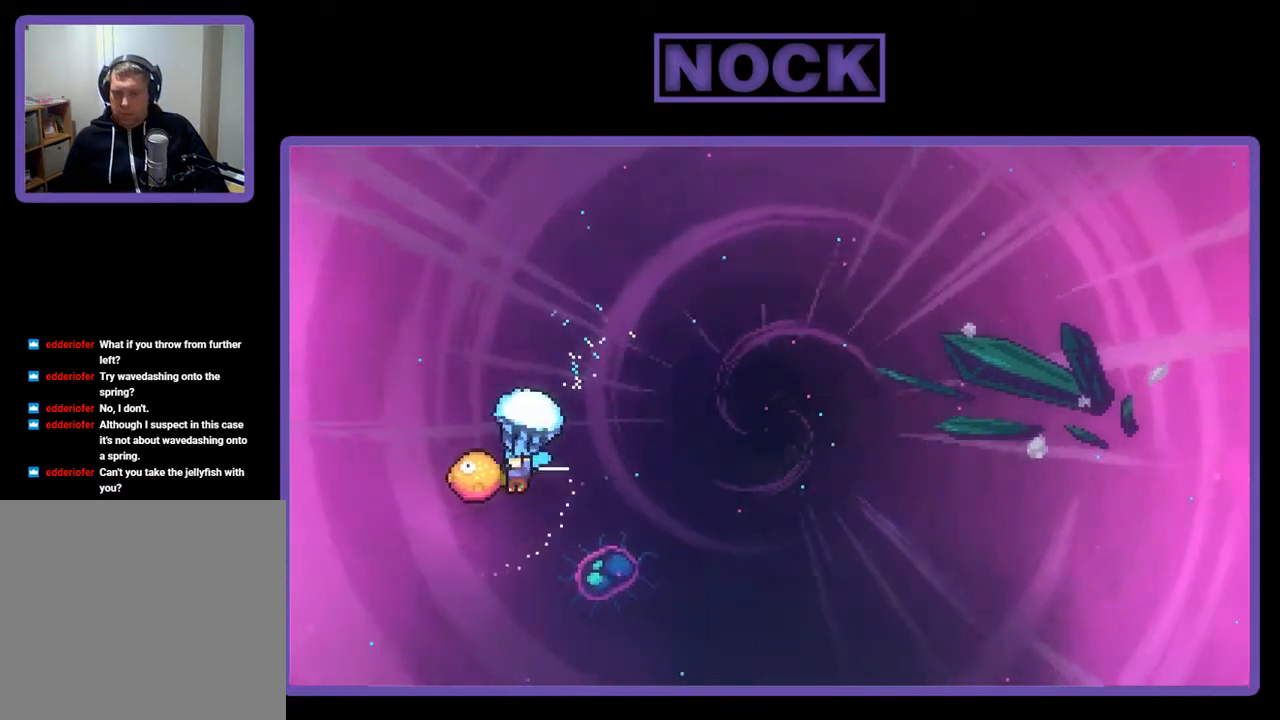
{"buttons": ["R2", "DPAD_RIGHT"], "right_stick": "center", "events": [[233, "DPAD_RIGHT", "down"]]}
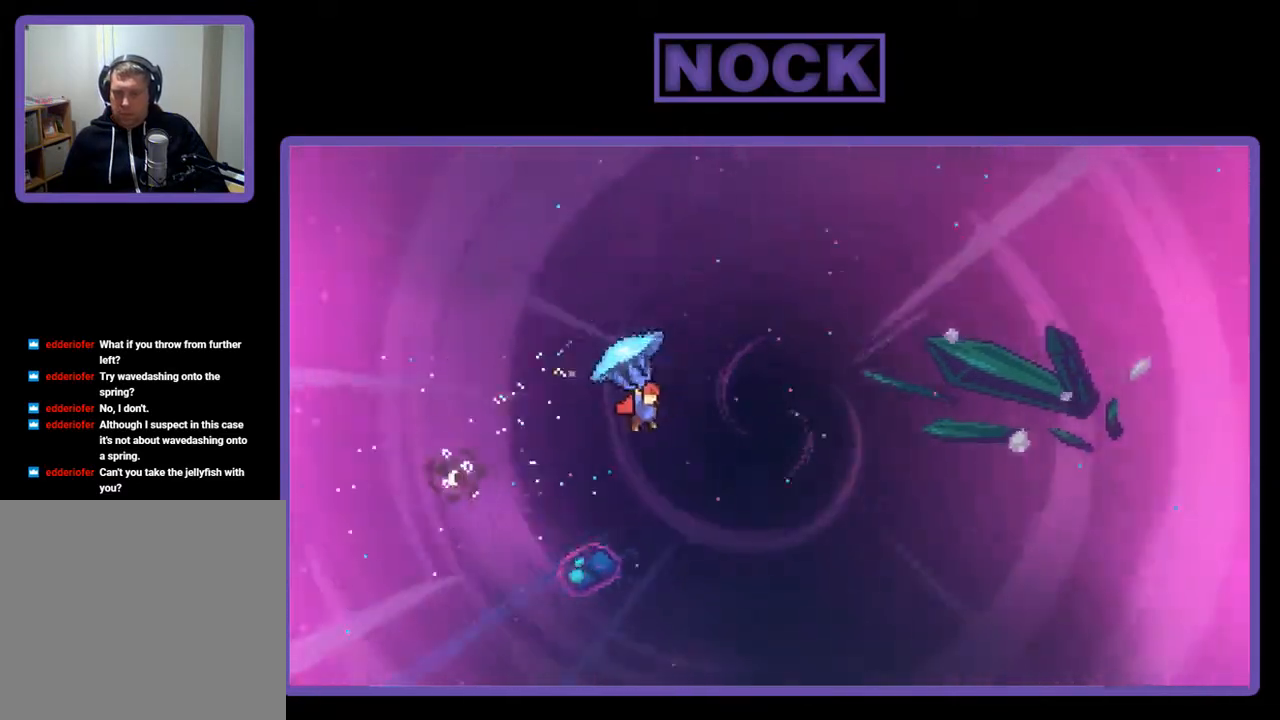
{"buttons": ["R2", "DPAD_UP", "DPAD_RIGHT"], "right_stick": "center", "events": [[167, "DPAD_UP", "down"], [367, "DPAD_RIGHT", "up"], [367, "R2", "up"], [400, "DPAD_RIGHT", "down"], [500, "R2", "down"]]}
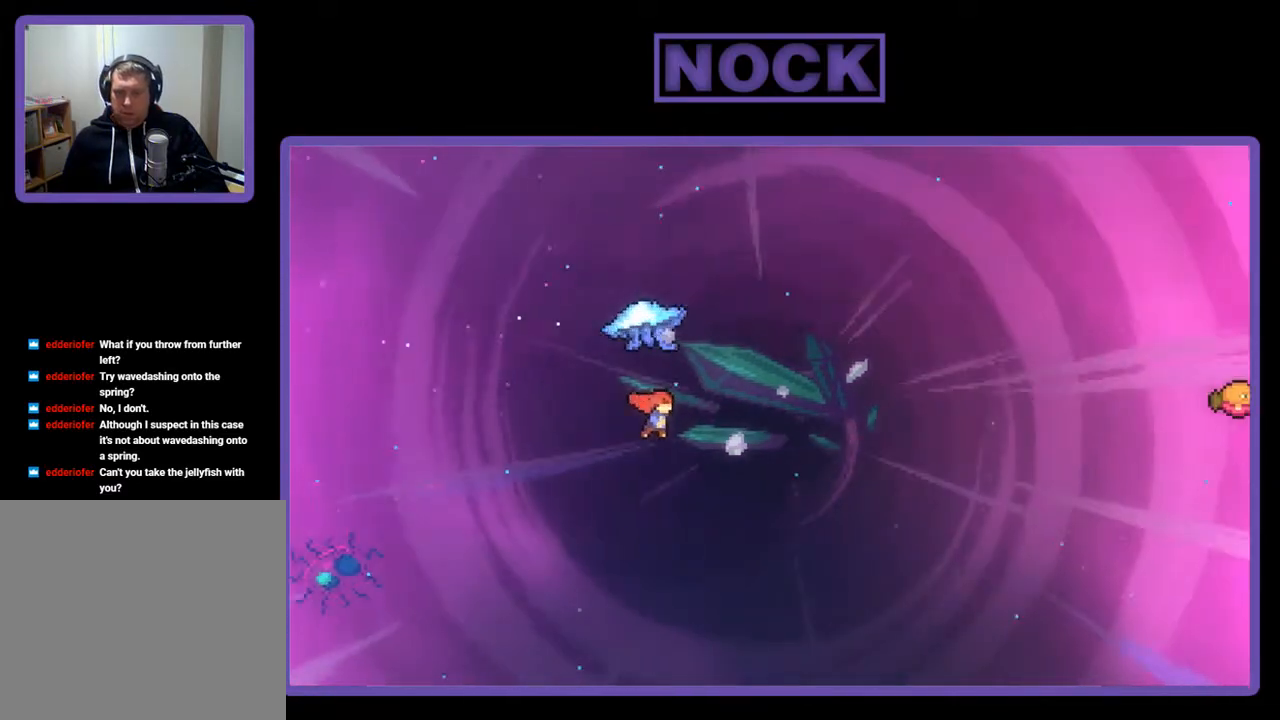
{"buttons": ["CIRCLE", "R2", "DPAD_RIGHT"], "right_stick": "center", "events": [[33, "CIRCLE", "down"], [500, "DPAD_UP", "up"]]}
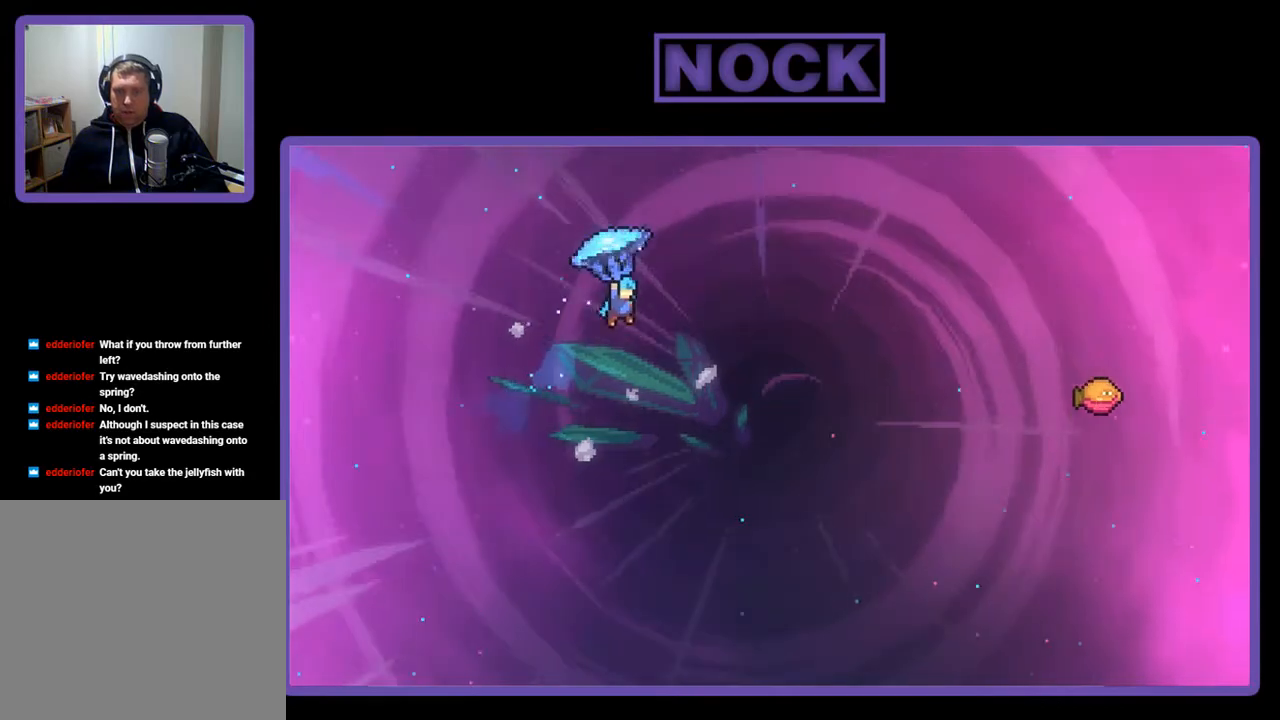
{"buttons": ["R2", "DPAD_UP", "DPAD_RIGHT"], "right_stick": "center", "events": [[200, "CIRCLE", "up"], [400, "DPAD_UP", "down"]]}
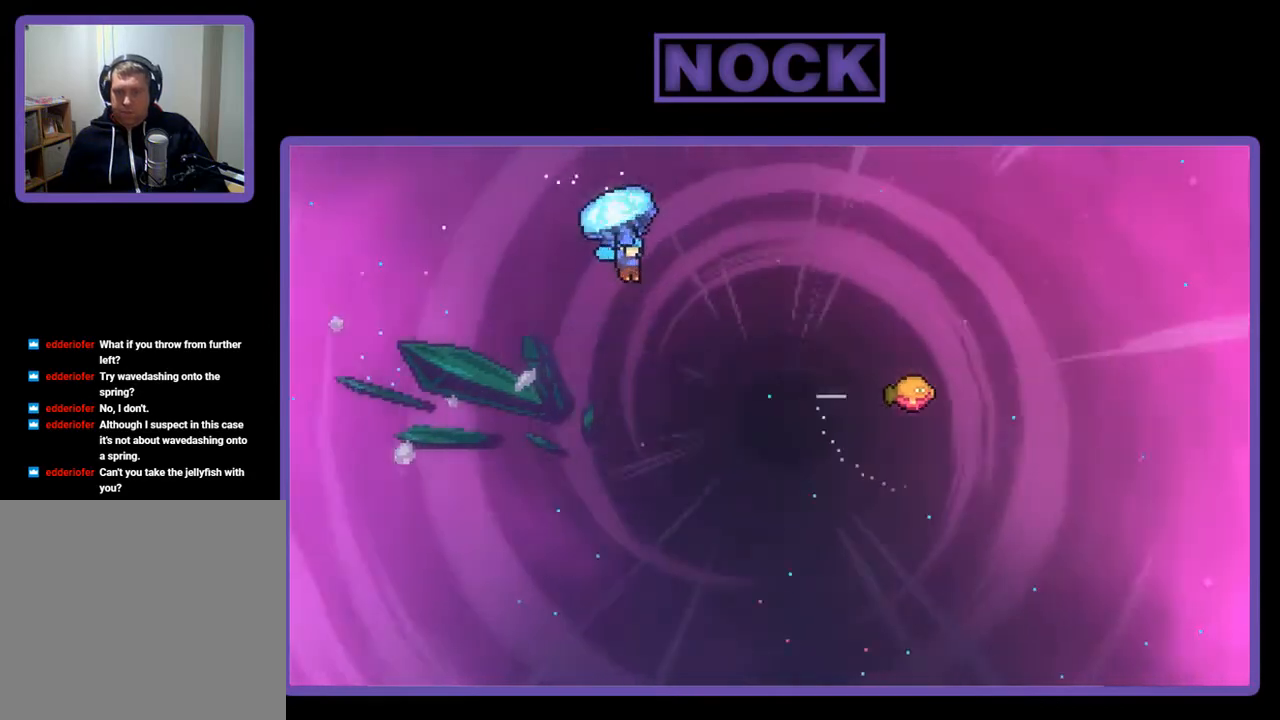
{"buttons": ["R2", "DPAD_UP", "DPAD_RIGHT"], "right_stick": "center", "events": []}
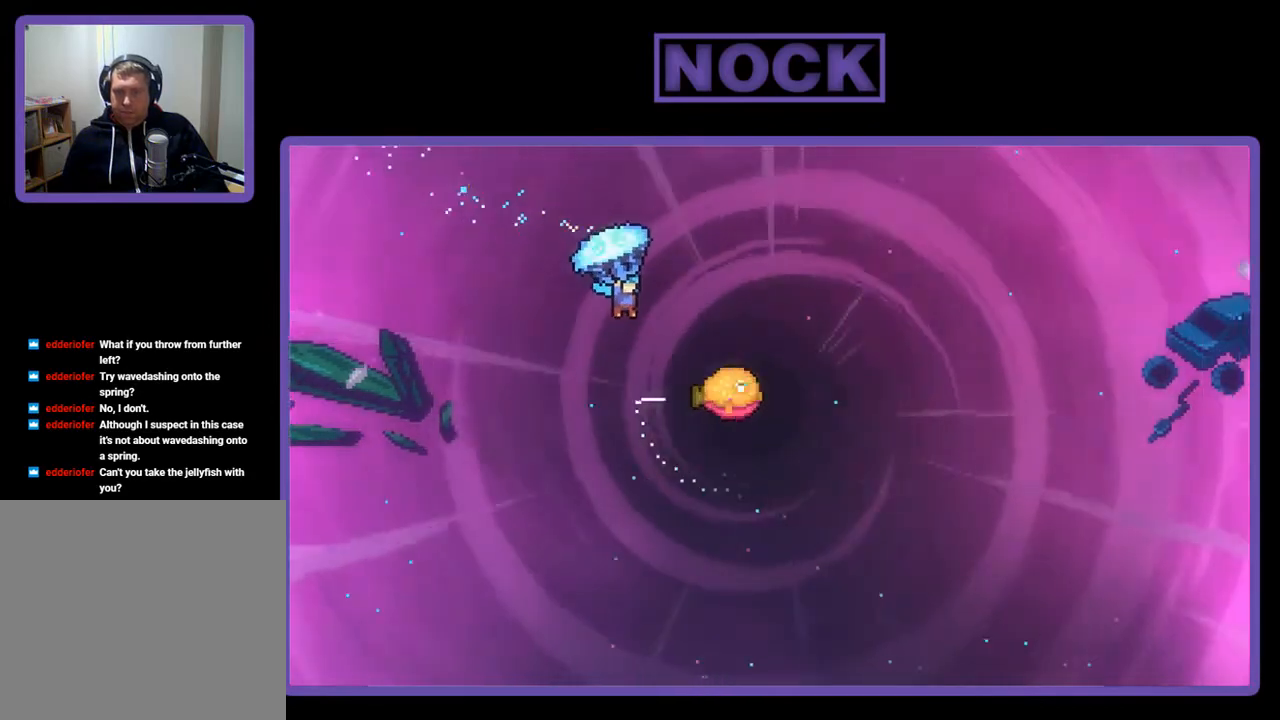
{"buttons": ["R2"], "right_stick": "center", "events": [[467, "DPAD_UP", "up"], [500, "DPAD_RIGHT", "up"]]}
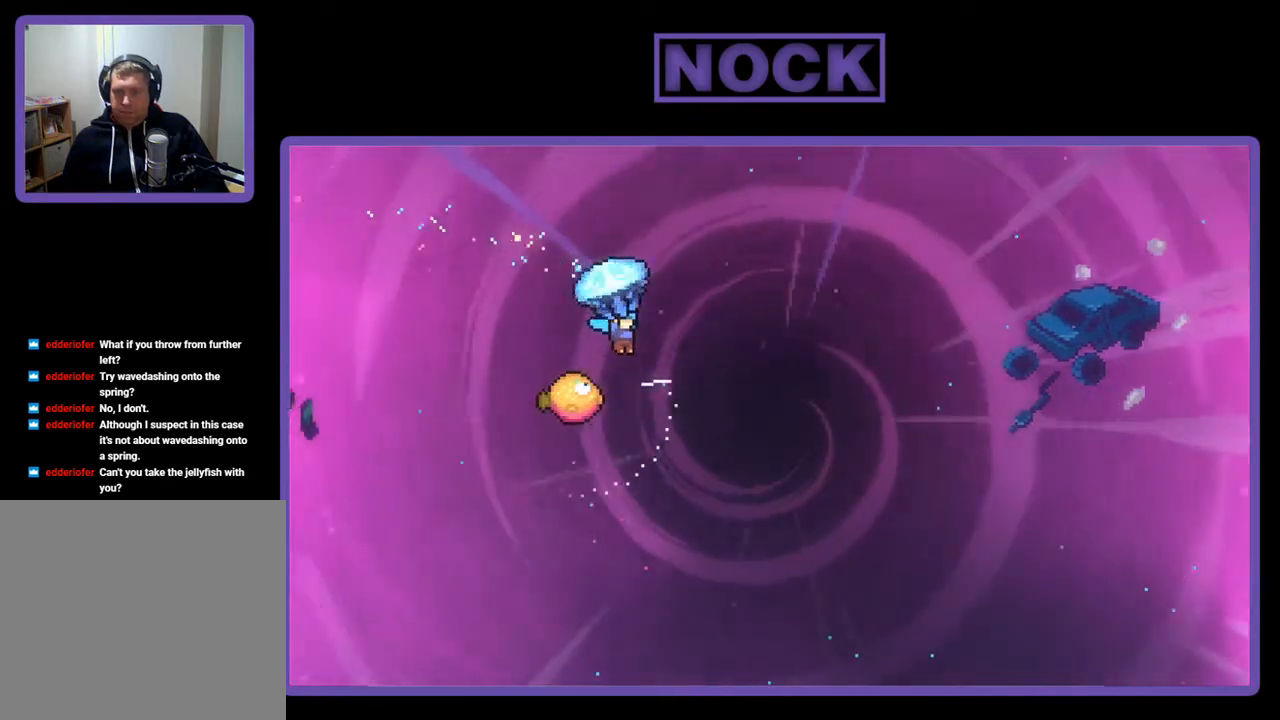
{"buttons": ["R2", "DPAD_LEFT"], "right_stick": "center", "events": [[133, "DPAD_LEFT", "down"], [300, "DPAD_LEFT", "up"], [467, "DPAD_LEFT", "down"]]}
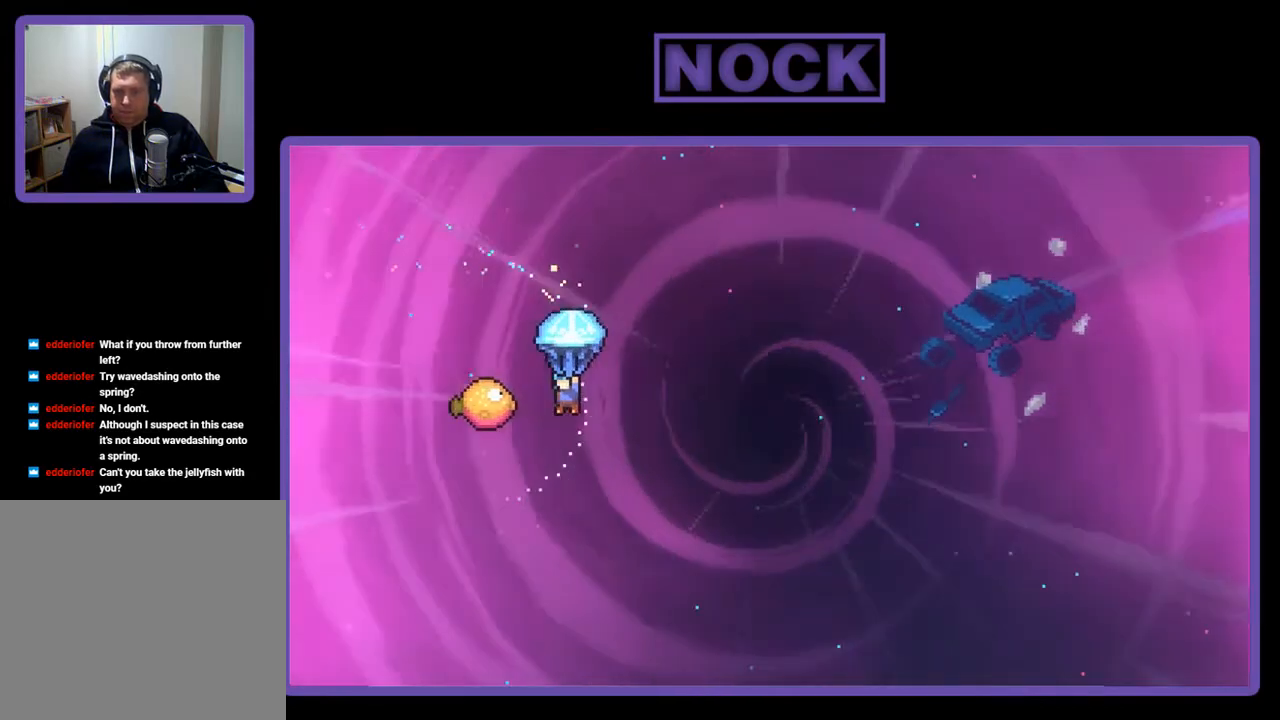
{"buttons": ["R2", "DPAD_RIGHT"], "right_stick": "center", "events": [[267, "DPAD_LEFT", "up"], [333, "DPAD_RIGHT", "down"]]}
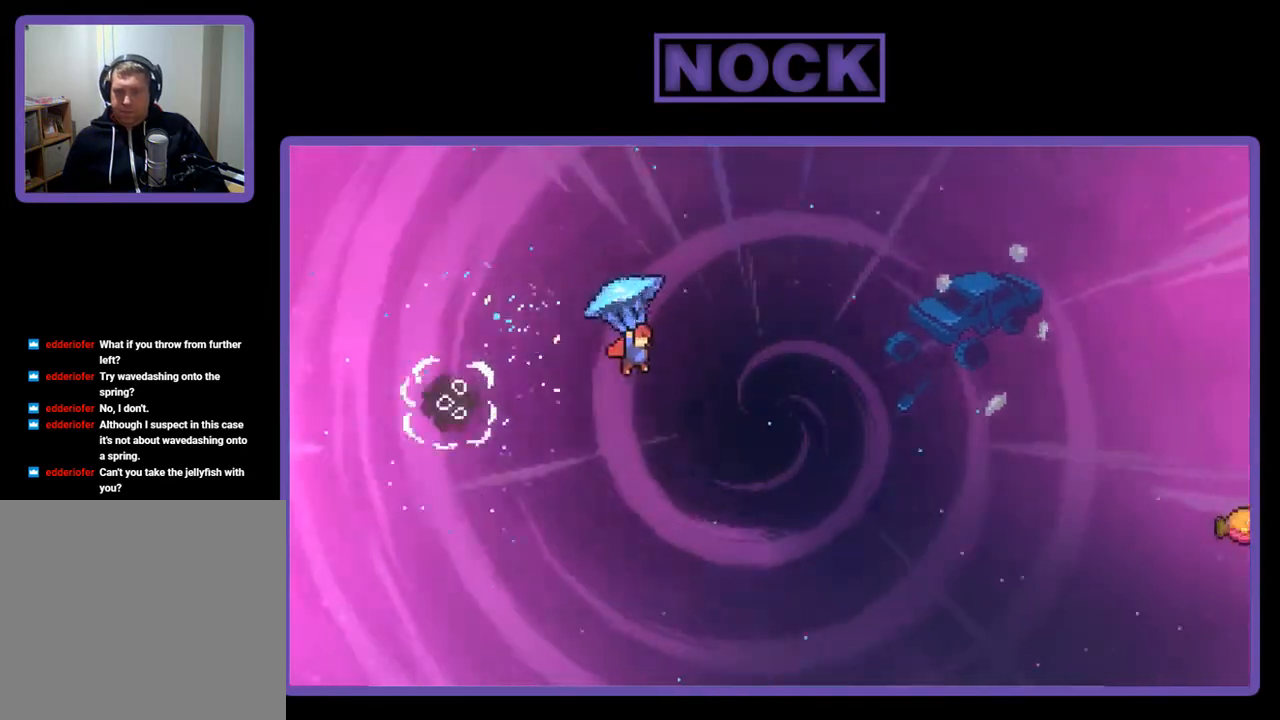
{"buttons": ["CIRCLE", "R2", "DPAD_UP"], "right_stick": "center", "events": [[100, "DPAD_UP", "down"], [333, "R2", "up"], [400, "DPAD_RIGHT", "up"], [467, "CIRCLE", "down"], [467, "R2", "down"]]}
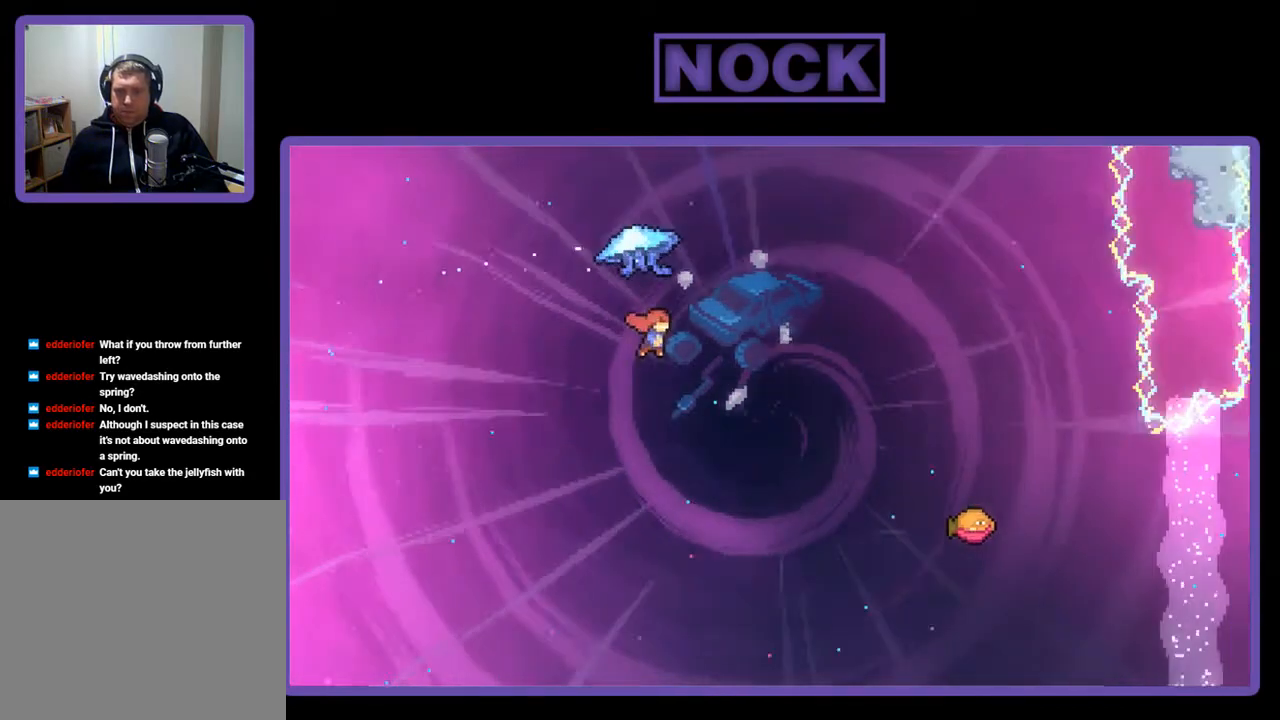
{"buttons": ["CIRCLE", "R2", "DPAD_RIGHT"], "right_stick": "center", "events": [[67, "DPAD_RIGHT", "down"], [433, "DPAD_UP", "up"]]}
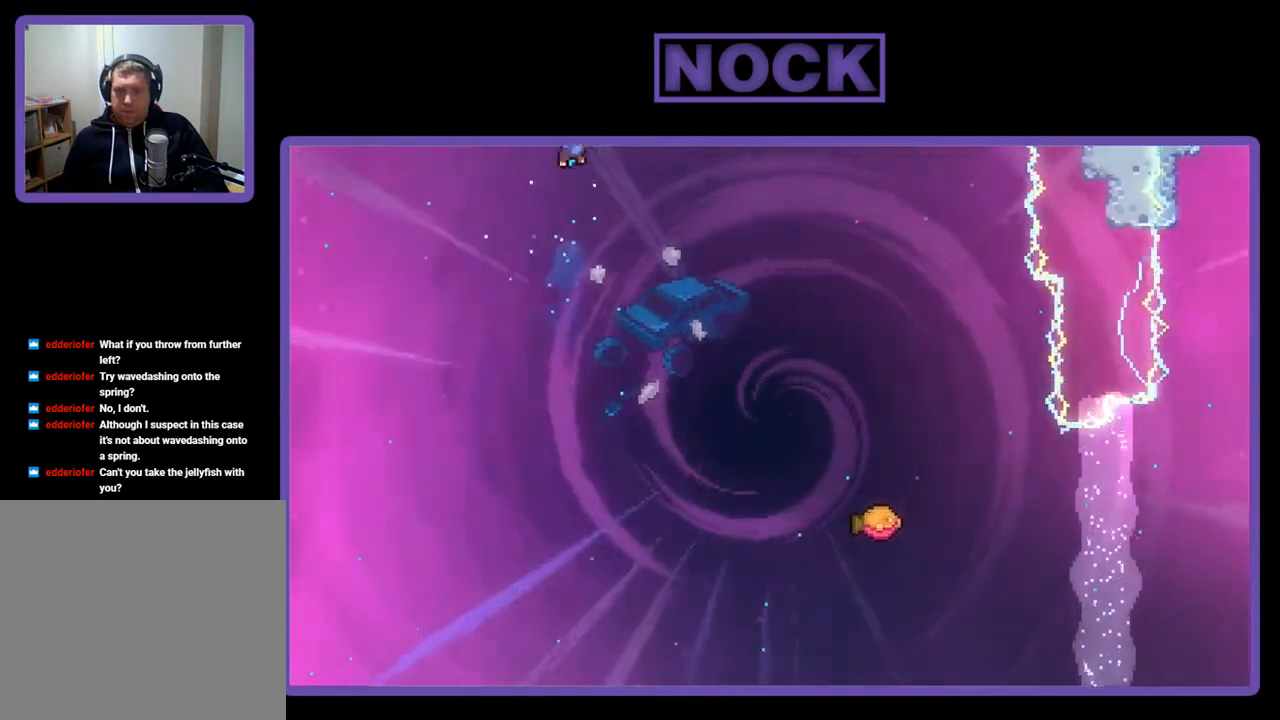
{"buttons": ["R2", "DPAD_RIGHT"], "right_stick": "center", "events": [[67, "CIRCLE", "up"]]}
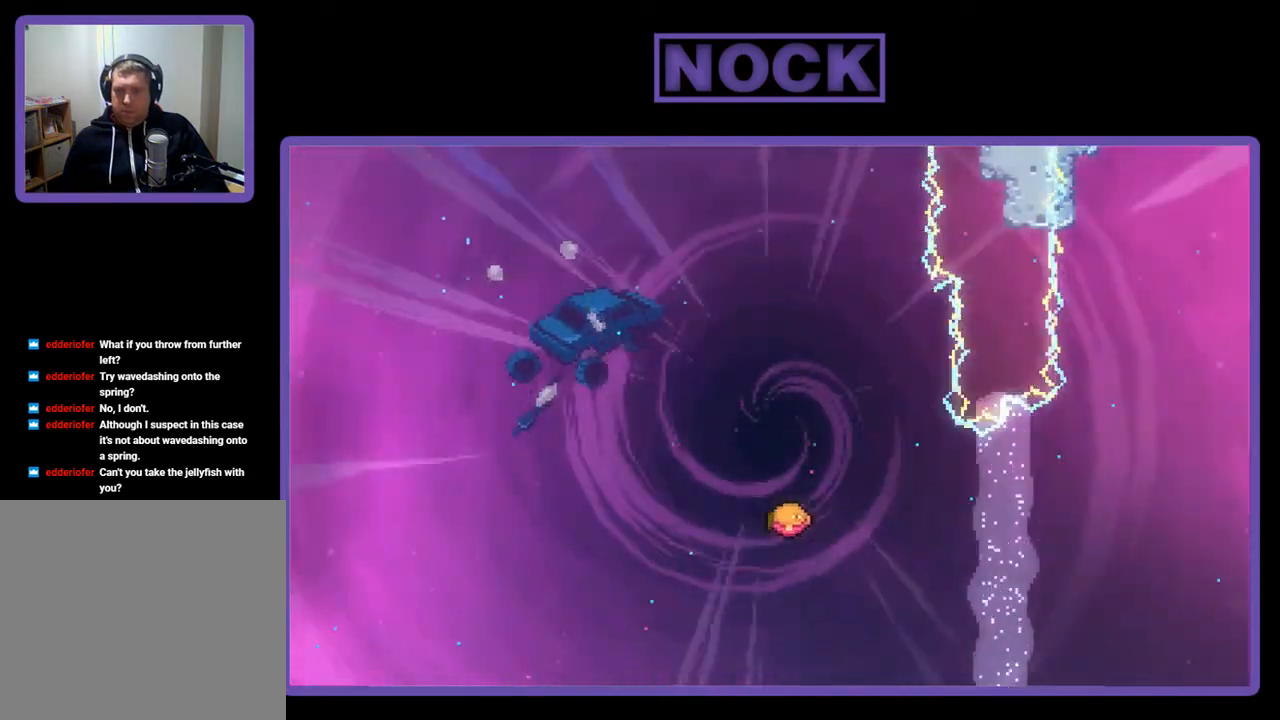
{"buttons": ["R2"], "right_stick": "center", "events": [[333, "DPAD_RIGHT", "up"]]}
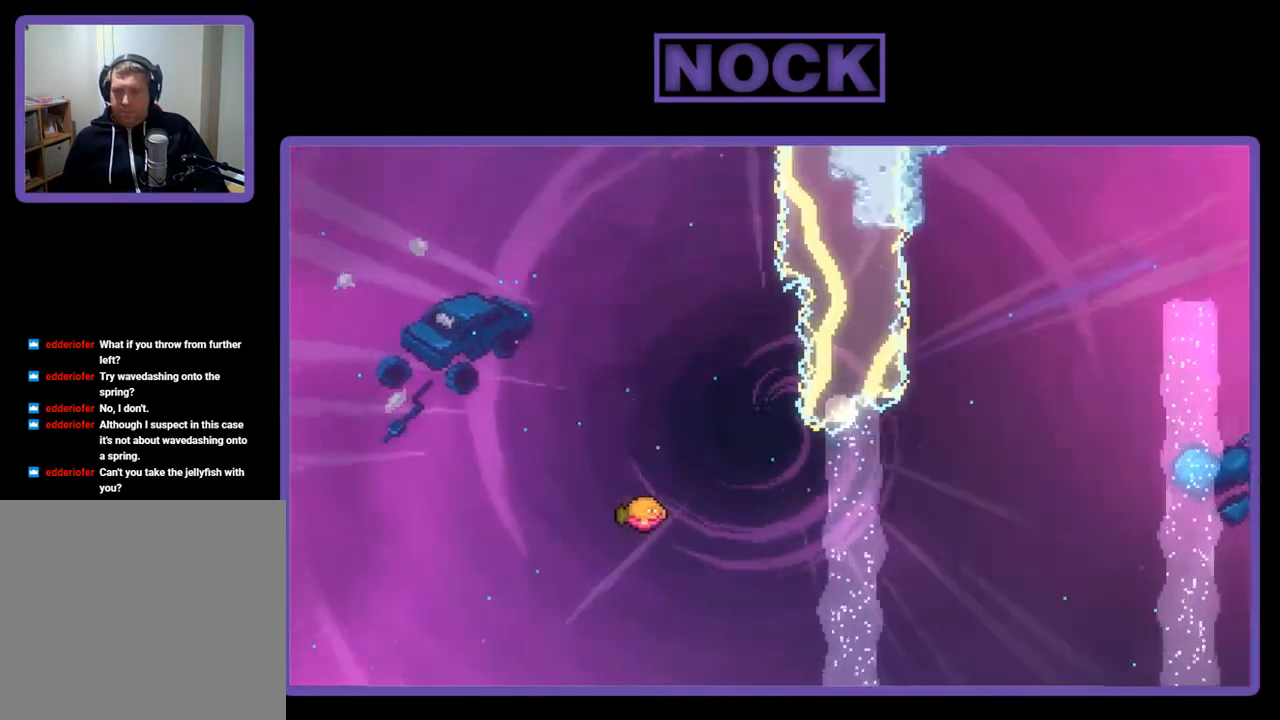
{"buttons": ["R2", "DPAD_RIGHT"], "right_stick": "center", "events": [[500, "DPAD_RIGHT", "down"]]}
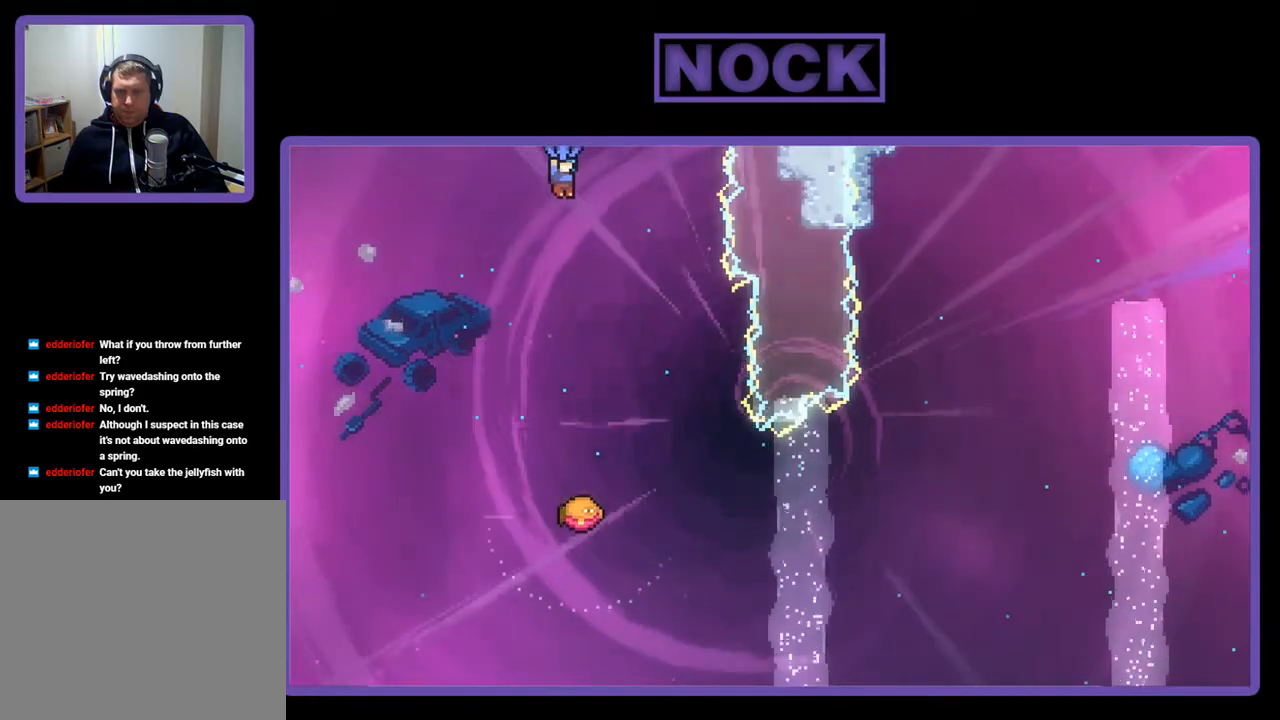
{"buttons": ["R2"], "right_stick": "center", "events": [[300, "DPAD_RIGHT", "up"]]}
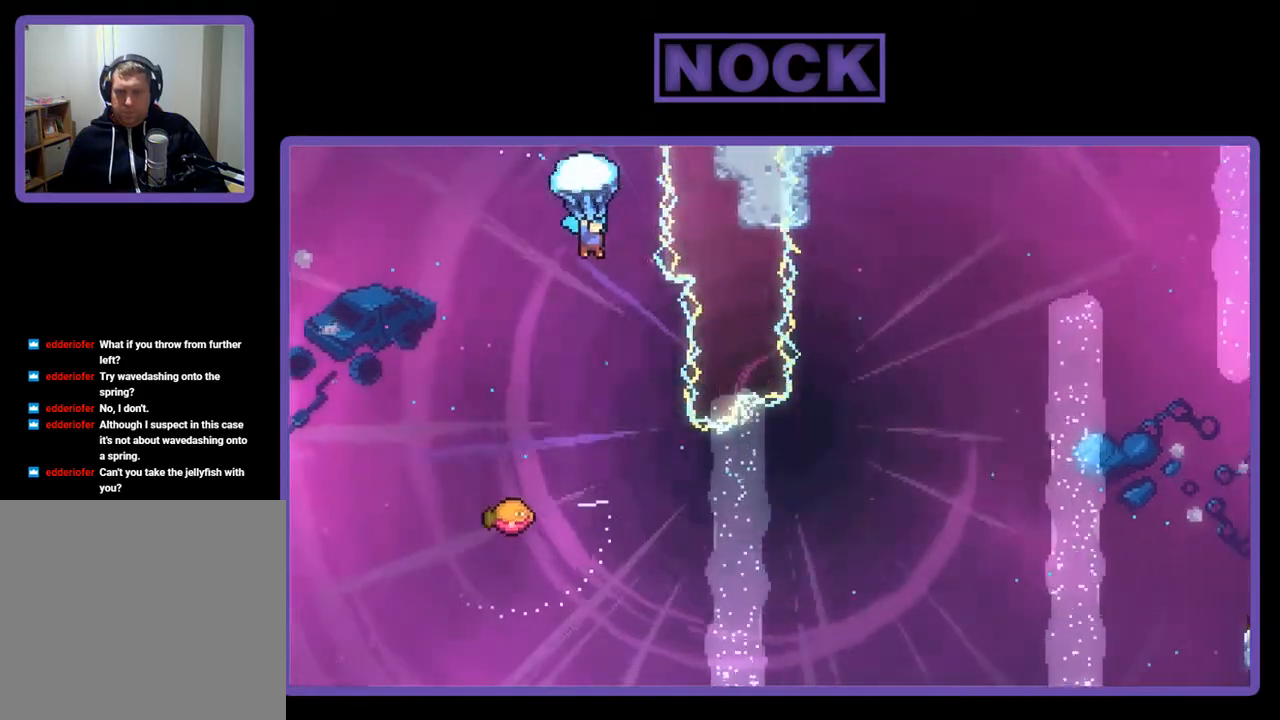
{"buttons": ["R2"], "right_stick": "center", "events": [[333, "DPAD_RIGHT", "down"], [433, "DPAD_RIGHT", "up"]]}
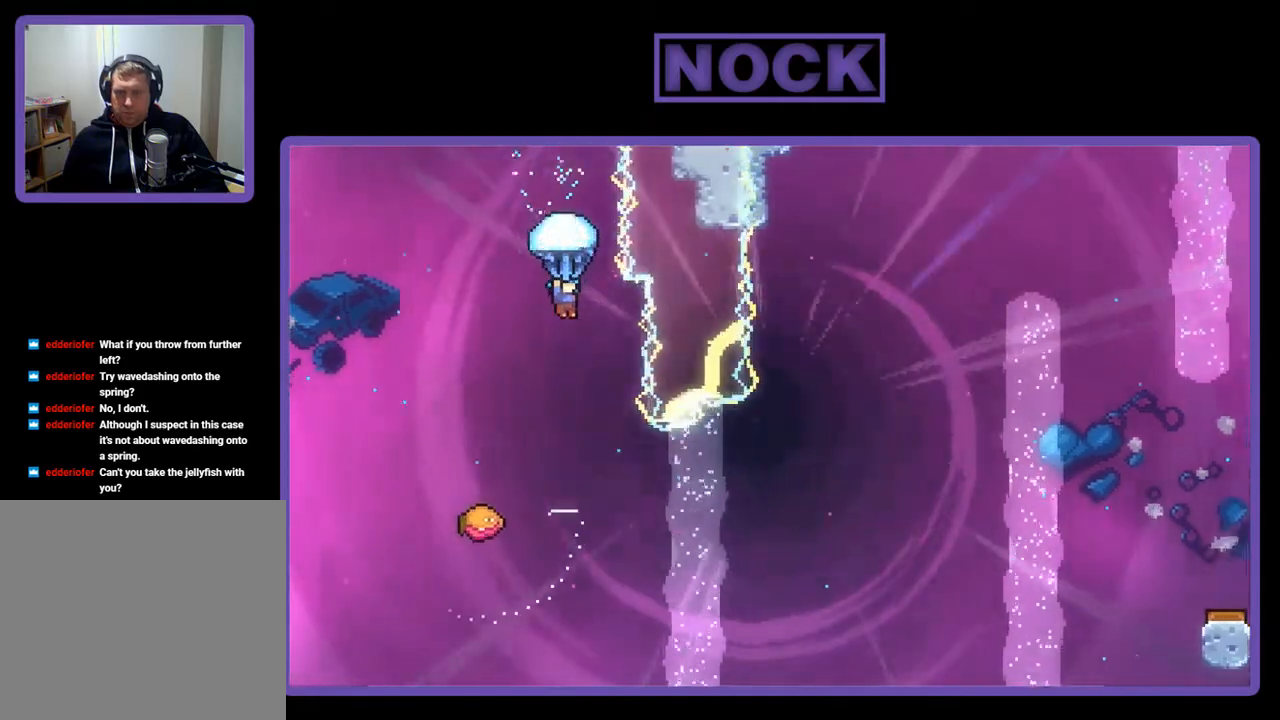
{"buttons": ["R2"], "right_stick": "center", "events": [[233, "DPAD_RIGHT", "down"], [433, "DPAD_RIGHT", "up"]]}
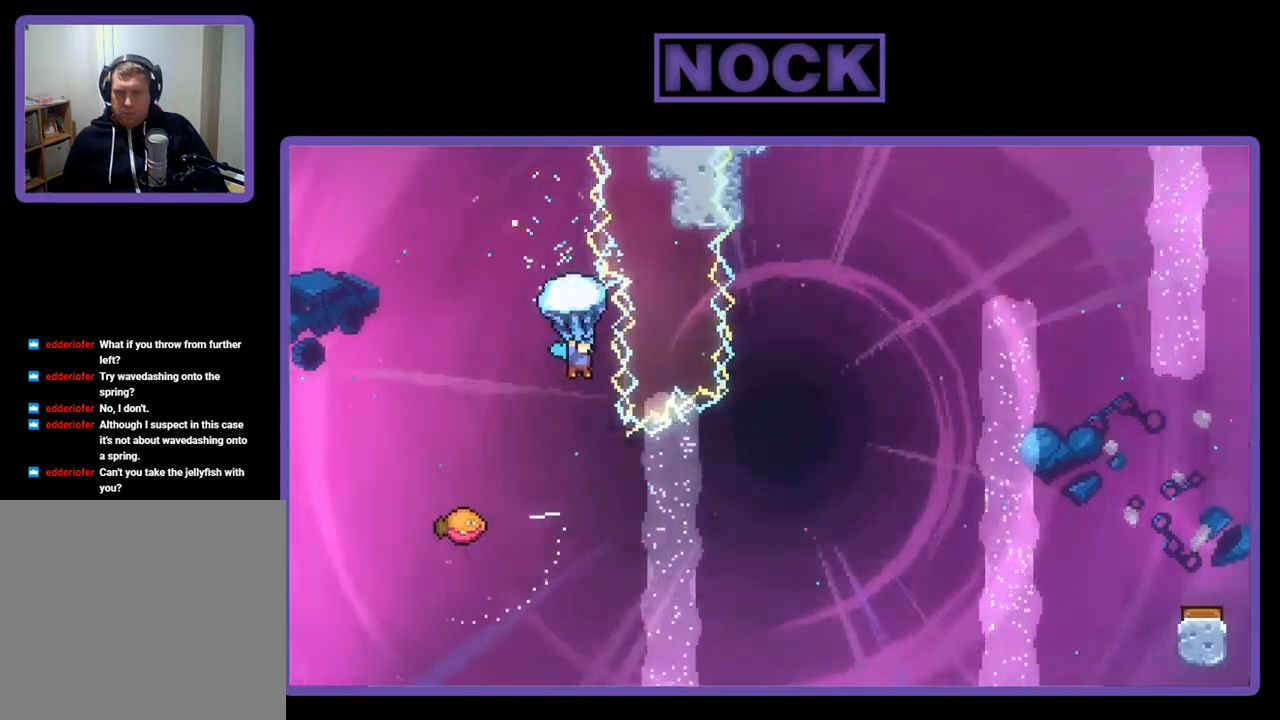
{"buttons": ["DPAD_LEFT"], "right_stick": "center", "events": [[67, "R2", "up"], [267, "DPAD_LEFT", "down"]]}
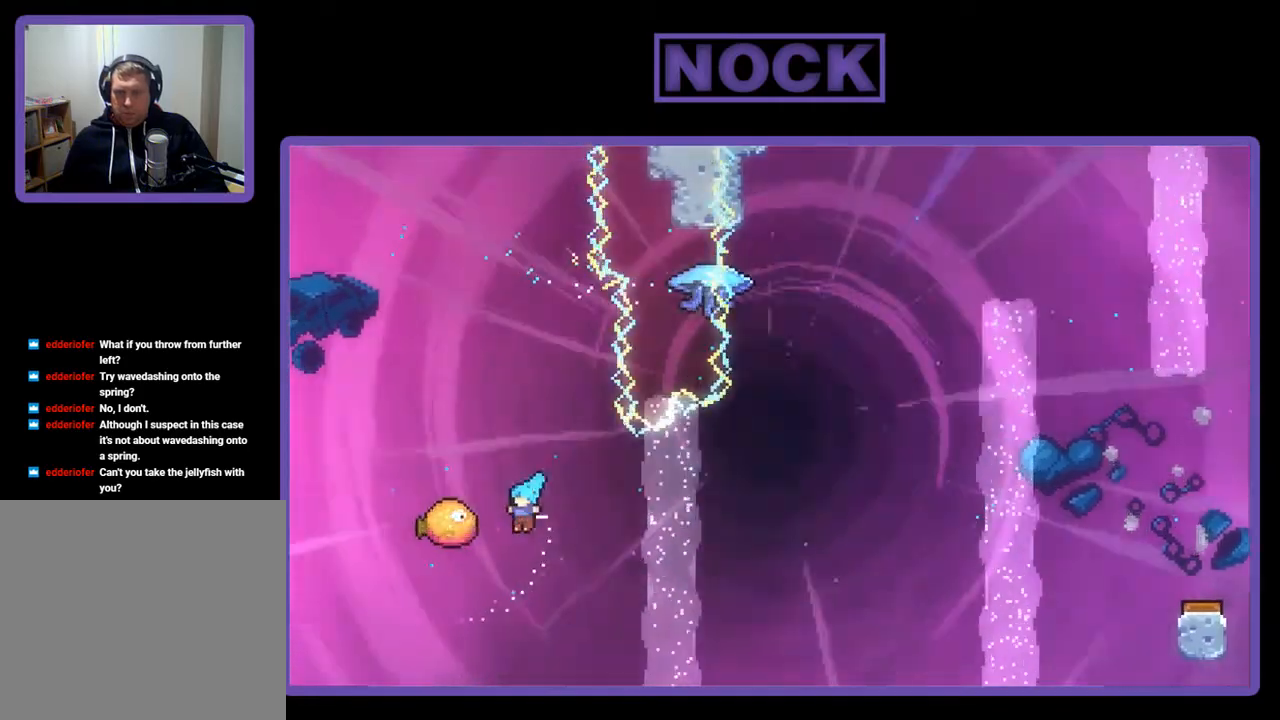
{"buttons": ["DPAD_RIGHT"], "right_stick": "center", "events": [[100, "DPAD_LEFT", "up"], [200, "DPAD_RIGHT", "down"]]}
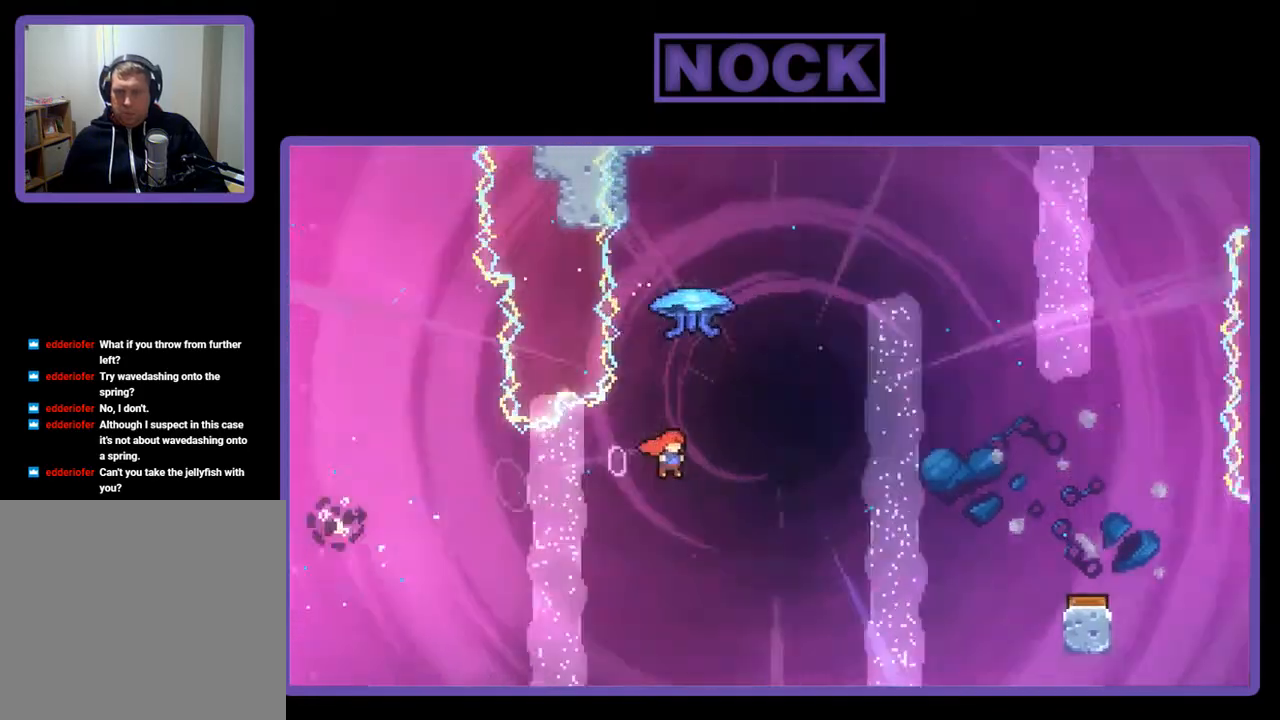
{"buttons": ["R2", "DPAD_UP", "DPAD_RIGHT"], "right_stick": "center", "events": [[33, "DPAD_UP", "down"], [67, "R2", "down"], [100, "CIRCLE", "down"], [100, "DPAD_RIGHT", "up"], [367, "CIRCLE", "up"], [367, "DPAD_RIGHT", "down"]]}
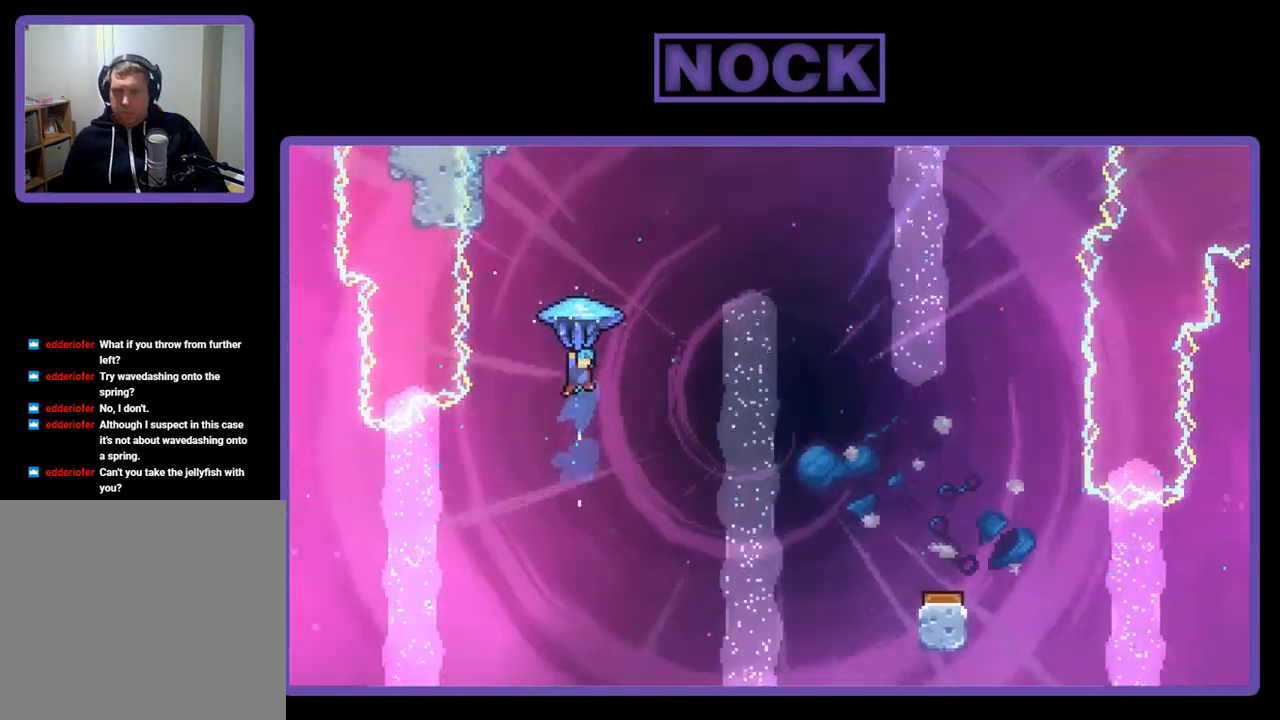
{"buttons": ["R2", "DPAD_RIGHT"], "right_stick": "center", "events": [[100, "DPAD_UP", "up"]]}